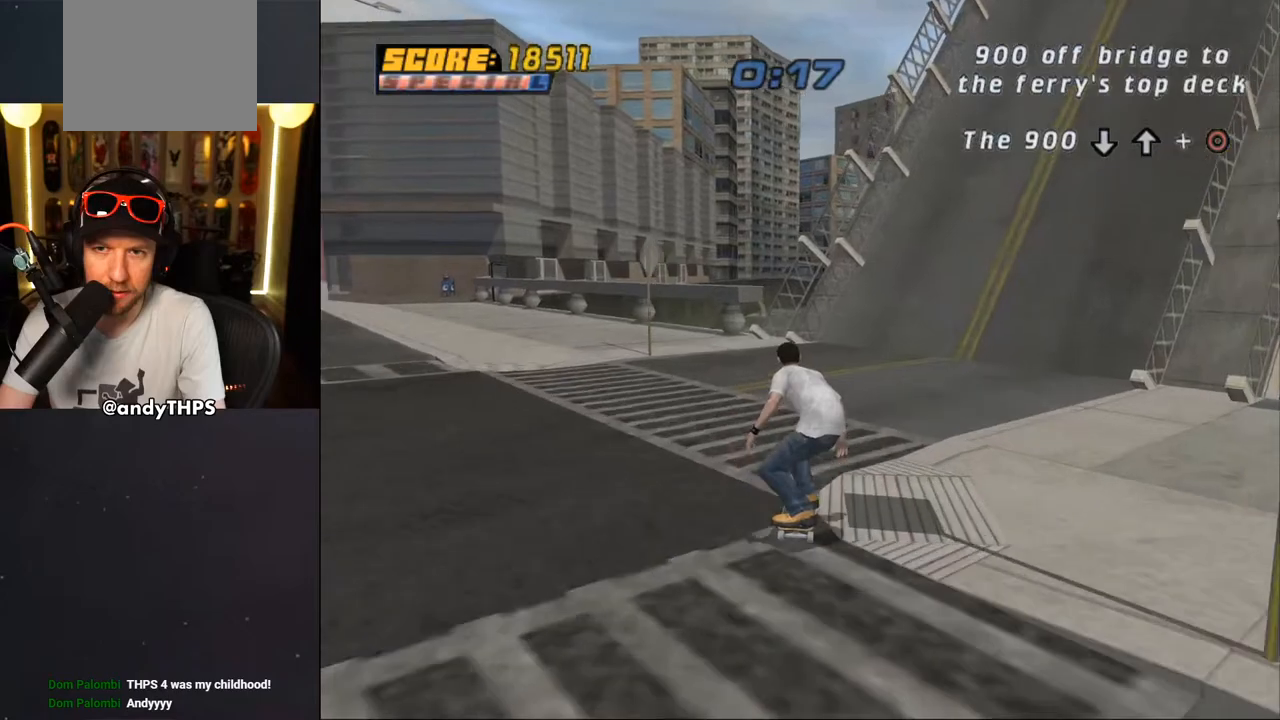
Gameplay with a controller (PlayStation layout); each line is a JSON object with the inputs held at the frame after it. "events" lists button and stick changes between this image and that frame as [ms after this image, input, new state], when the widget could be followed in between. Not read: L1 START.
{"buttons": ["CROSS", "SQUARE"], "left_stick": "center", "right_stick": "center", "events": [[233, "DPAD_RIGHT", "up"], [400, "DPAD_RIGHT", "down"], [483, "DPAD_RIGHT", "up"]]}
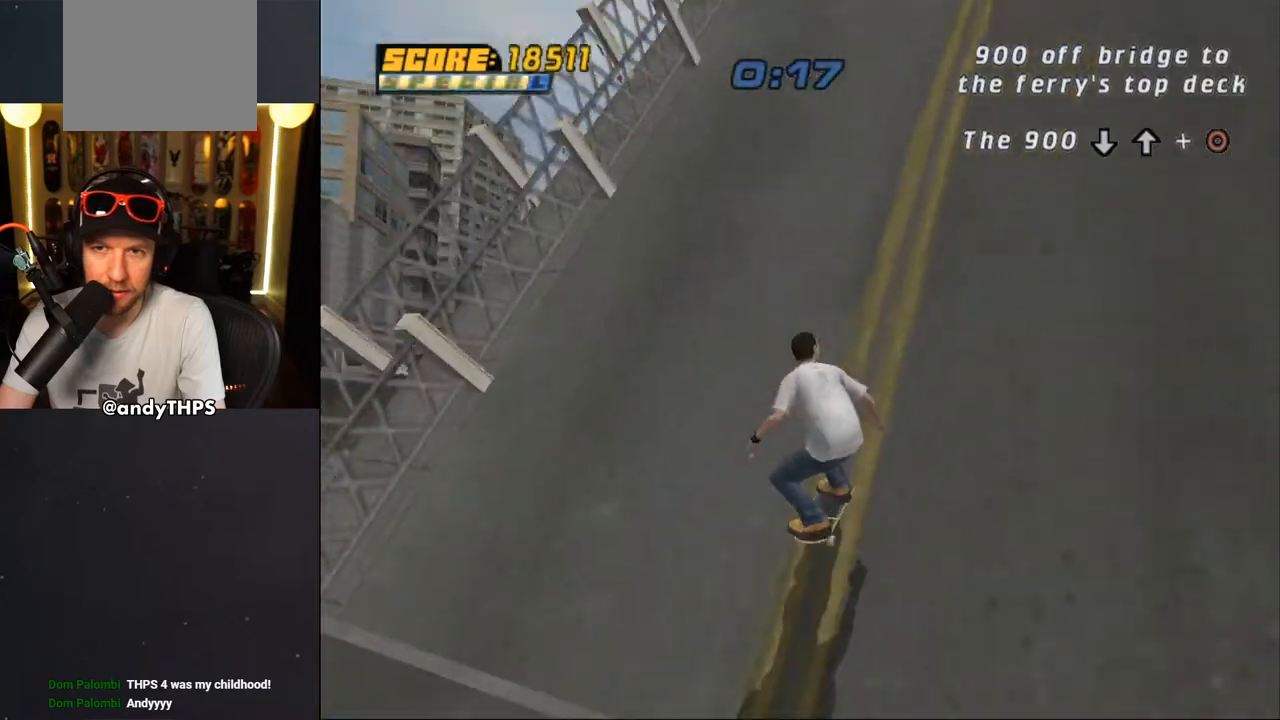
{"buttons": ["CROSS", "SQUARE"], "left_stick": "center", "right_stick": "center", "events": [[200, "DPAD_RIGHT", "down"], [317, "DPAD_RIGHT", "up"]]}
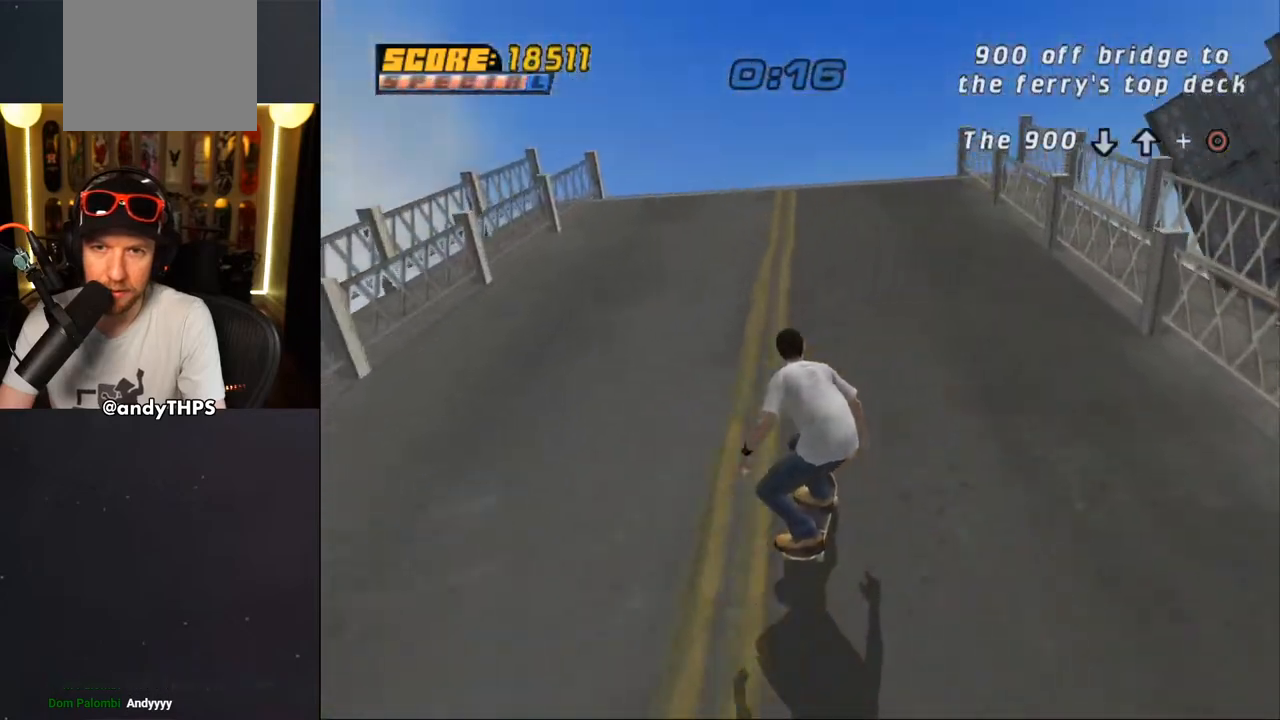
{"buttons": ["CROSS", "SQUARE"], "left_stick": "center", "right_stick": "center", "events": []}
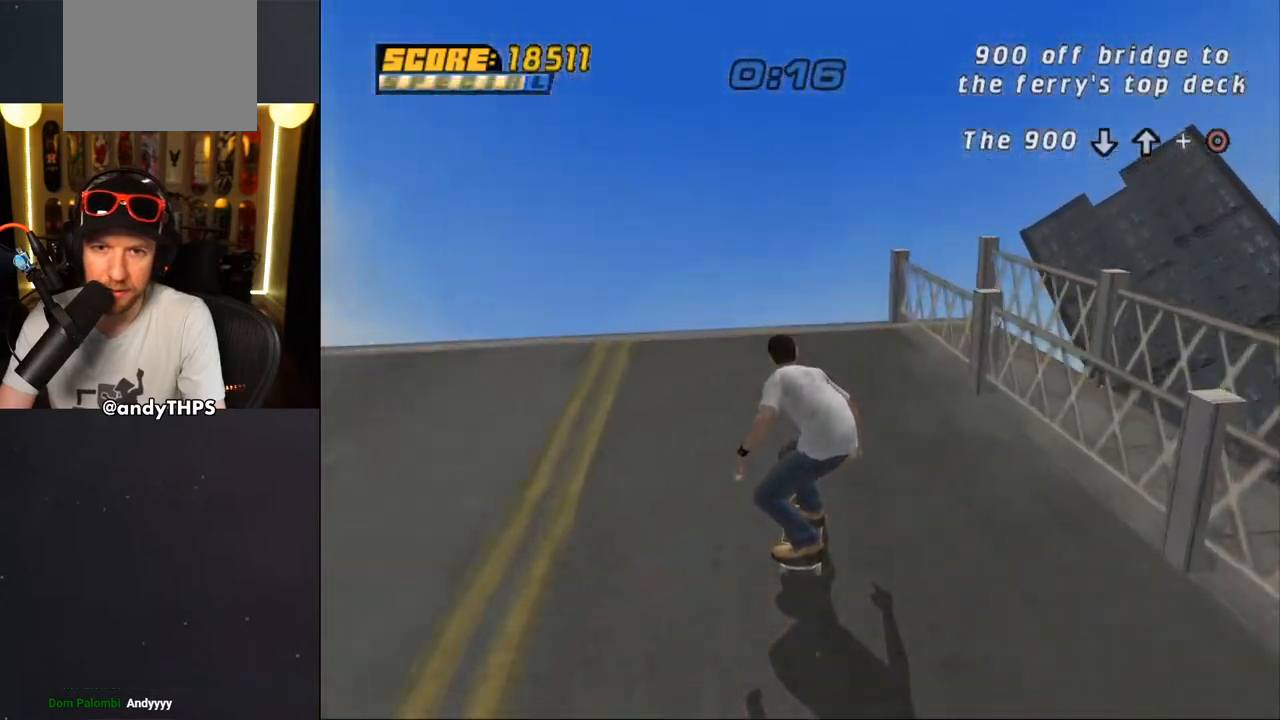
{"buttons": ["DPAD_DOWN", "DPAD_RIGHT"], "left_stick": "center", "right_stick": "center", "events": [[200, "DPAD_RIGHT", "down"], [367, "DPAD_RIGHT", "up"], [417, "SQUARE", "up"], [433, "CROSS", "up"], [467, "DPAD_DOWN", "down"], [483, "DPAD_RIGHT", "down"]]}
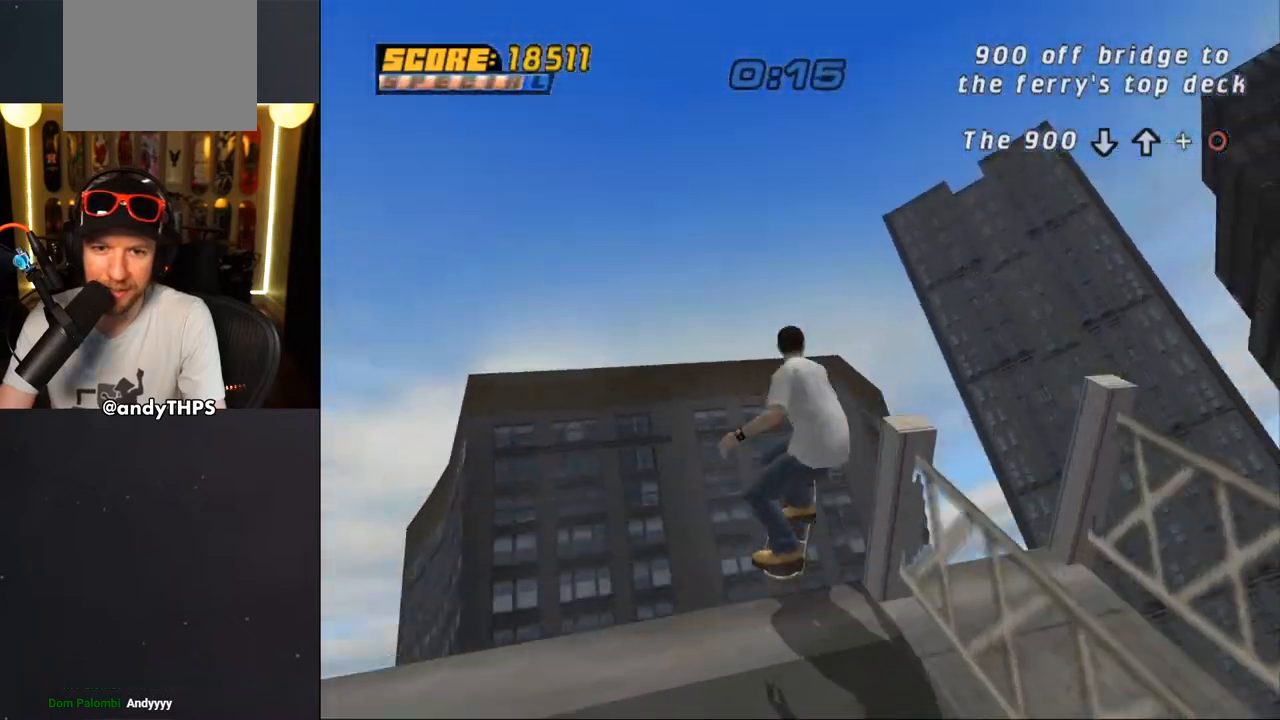
{"buttons": ["CIRCLE"], "left_stick": "center", "right_stick": "center", "events": [[17, "DPAD_DOWN", "up"], [50, "DPAD_RIGHT", "up"], [83, "DPAD_UP", "down"], [100, "CIRCLE", "down"], [267, "DPAD_UP", "up"]]}
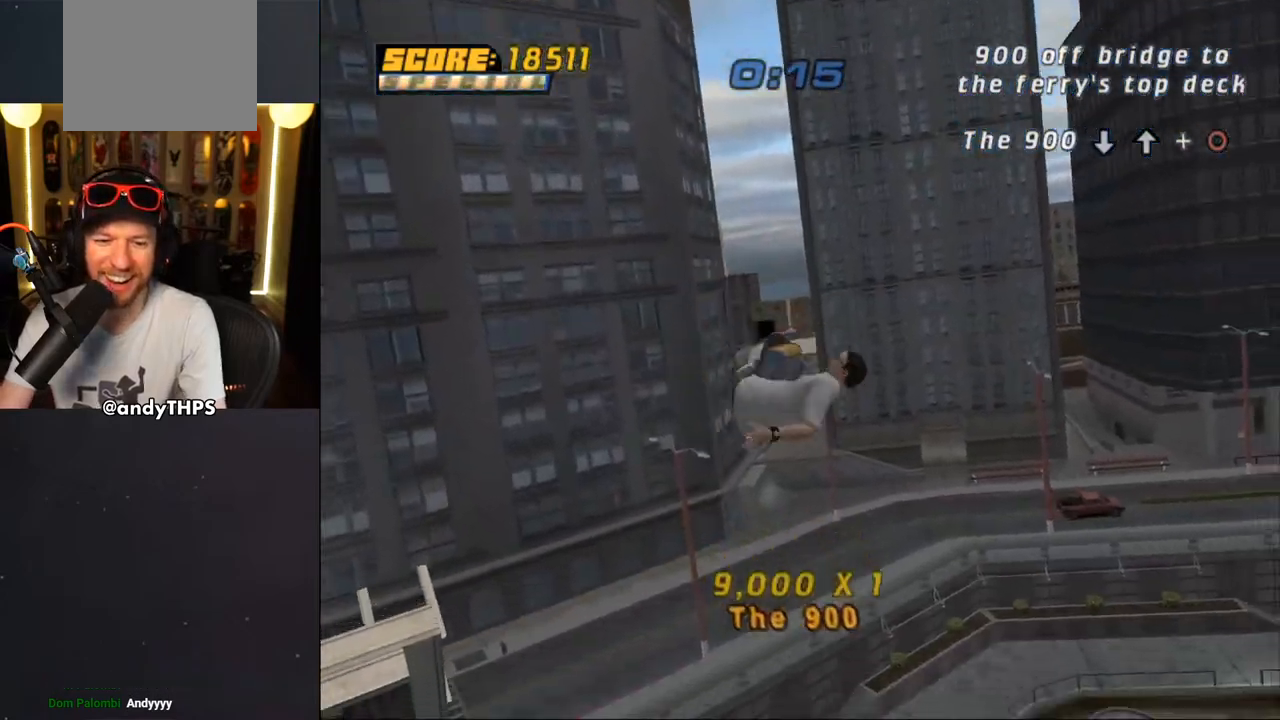
{"buttons": [], "left_stick": "center", "right_stick": "center", "events": [[183, "CIRCLE", "up"]]}
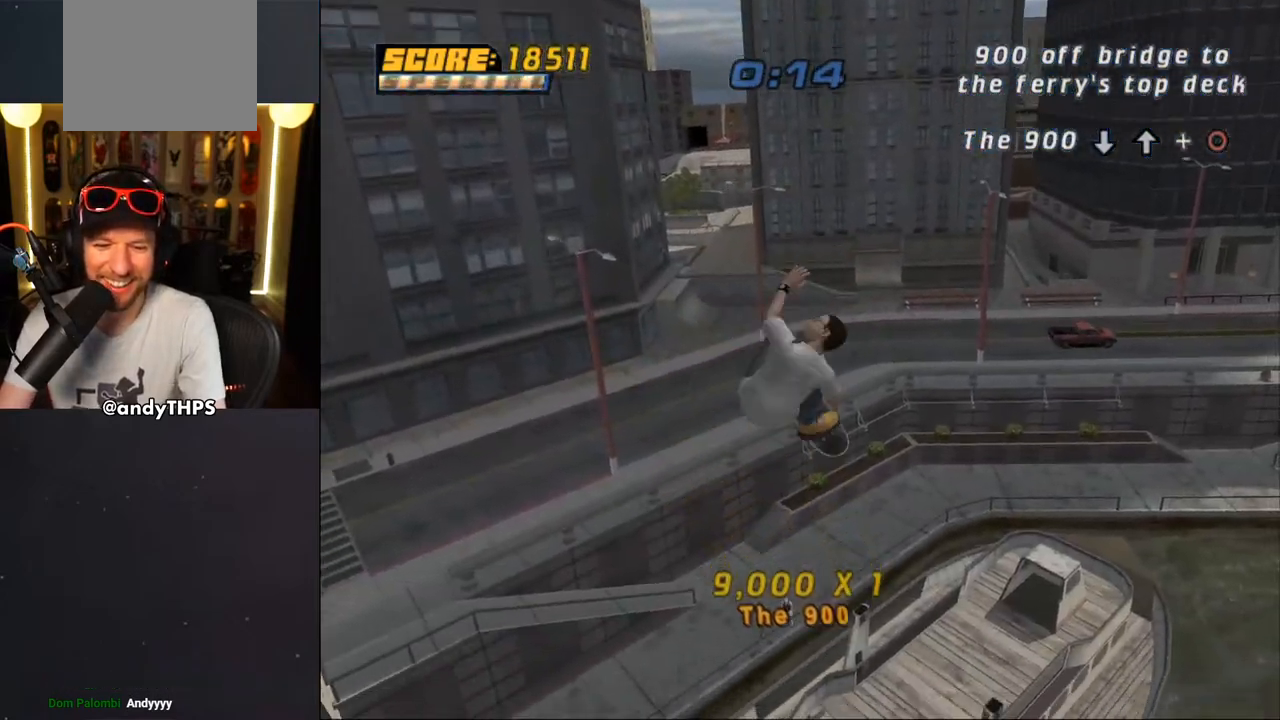
{"buttons": [], "left_stick": "center", "right_stick": "center", "events": []}
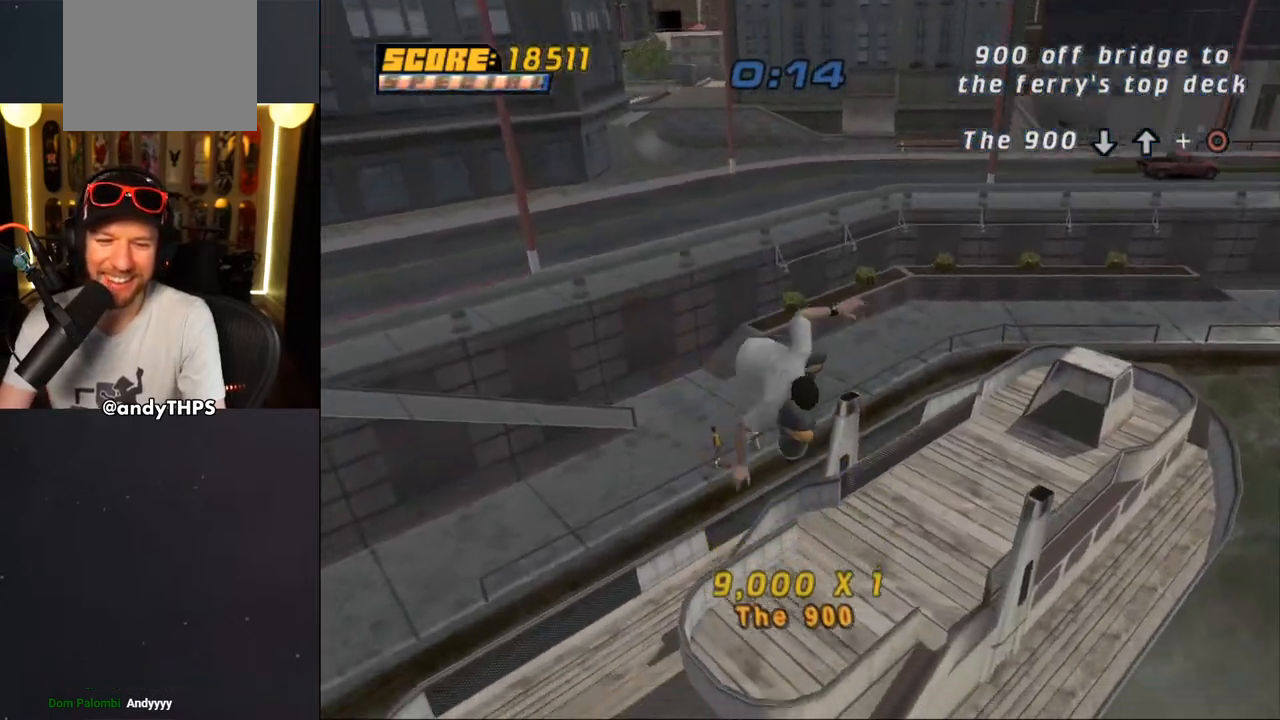
{"buttons": [], "left_stick": "center", "right_stick": "center", "events": []}
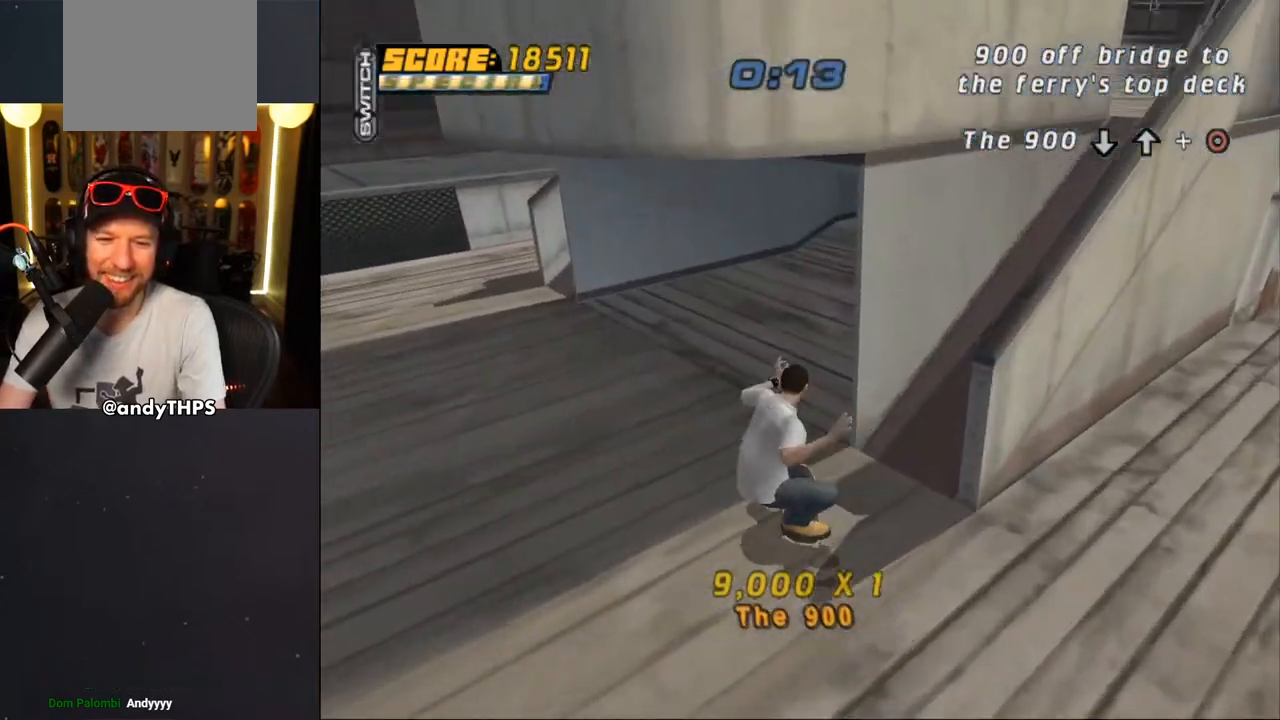
{"buttons": [], "left_stick": "center", "right_stick": "left", "events": [[17, "DPAD_RIGHT", "down"], [83, "DPAD_DOWN", "down"], [117, "DPAD_DOWN", "up"], [150, "DPAD_RIGHT", "up"], [350, "right_stick", "left"]]}
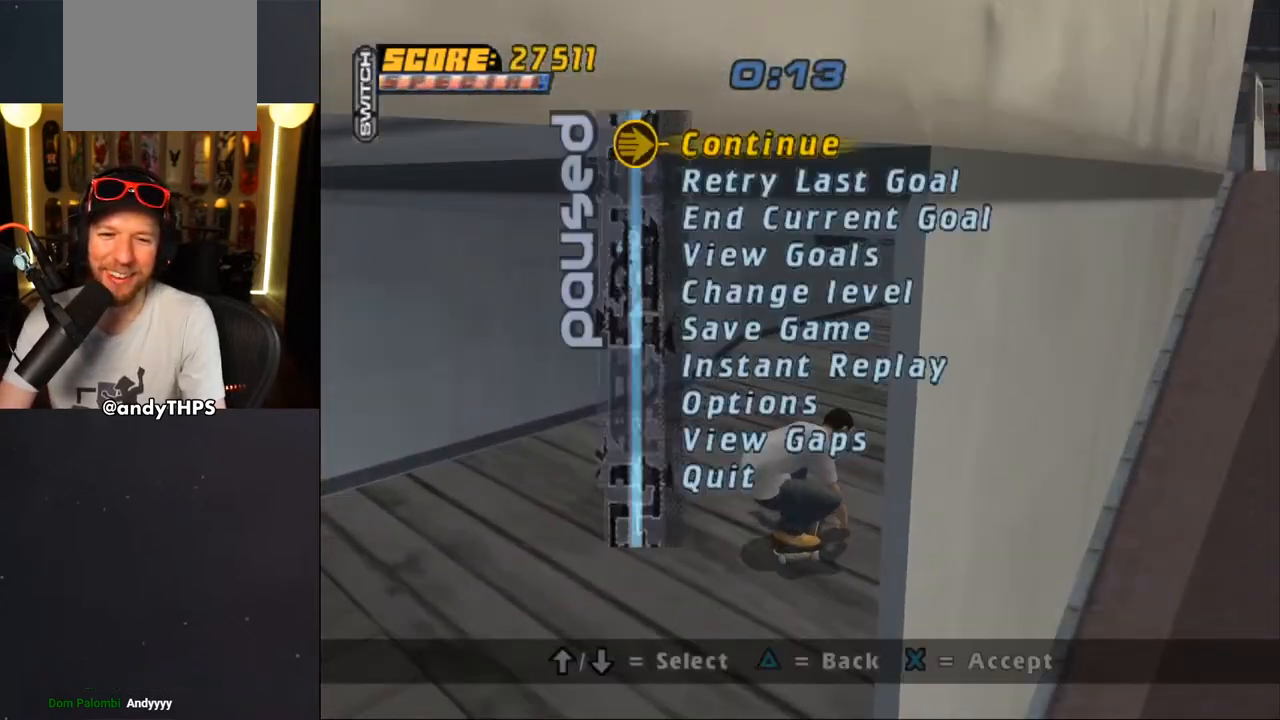
{"buttons": [], "left_stick": "center", "right_stick": "center", "events": [[33, "DPAD_DOWN", "down"], [33, "right_stick", "center"], [100, "DPAD_DOWN", "up"], [250, "CROSS", "down"], [367, "CROSS", "up"]]}
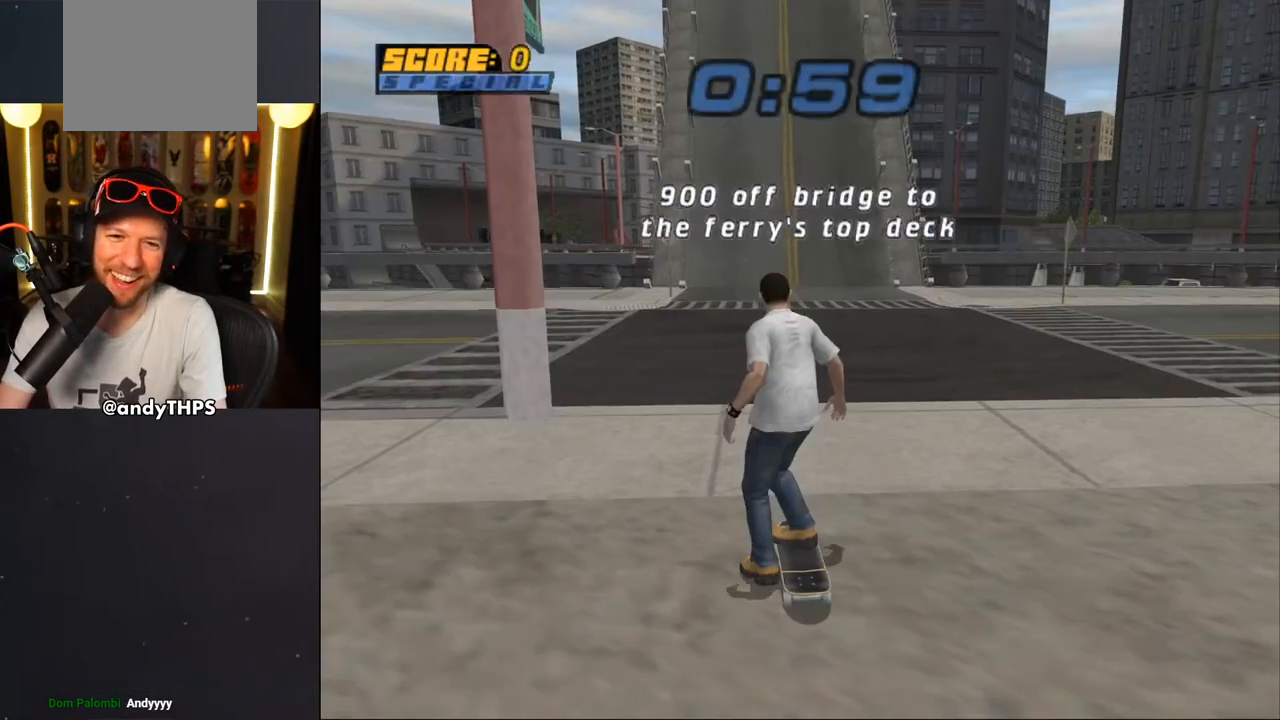
{"buttons": ["CROSS", "SQUARE"], "left_stick": "center", "right_stick": "center", "events": [[117, "CROSS", "down"], [400, "SQUARE", "down"]]}
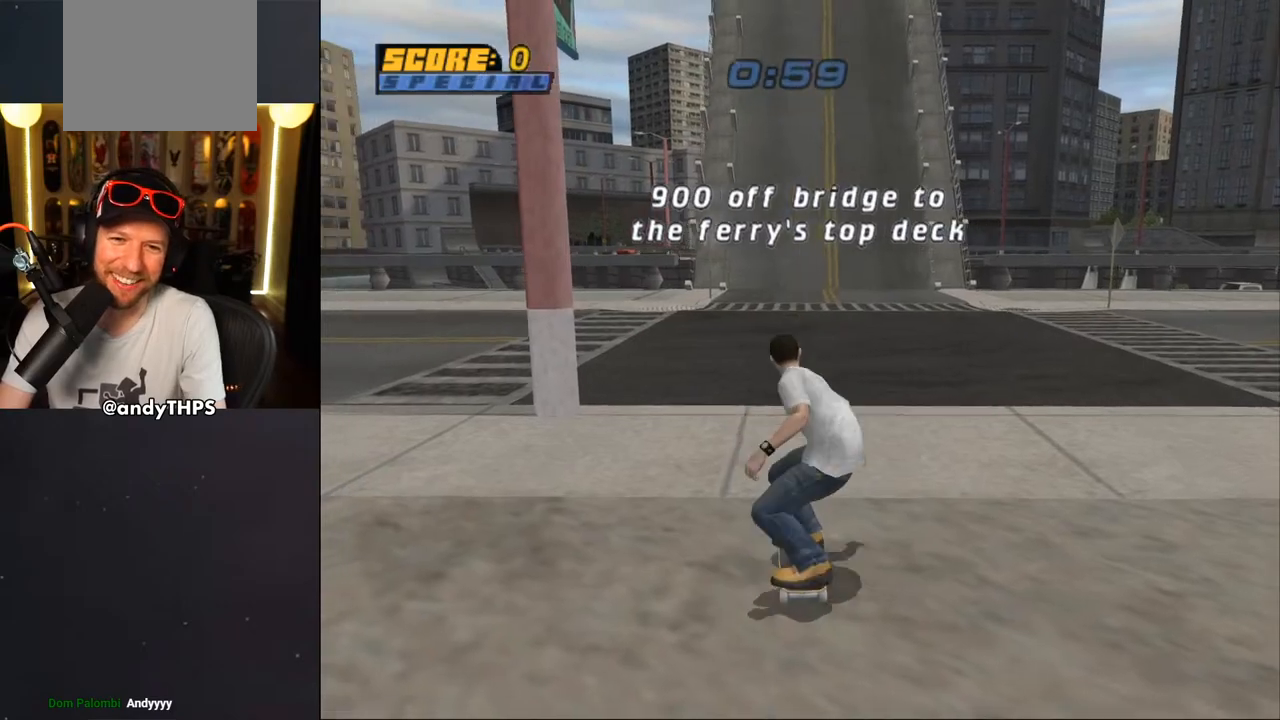
{"buttons": ["CROSS", "DPAD_DOWN", "DPAD_LEFT"], "left_stick": "center", "right_stick": "center", "events": [[33, "DPAD_LEFT", "down"], [33, "DPAD_UP", "down"], [150, "DPAD_UP", "up"], [167, "DPAD_DOWN", "down"], [483, "SQUARE", "up"]]}
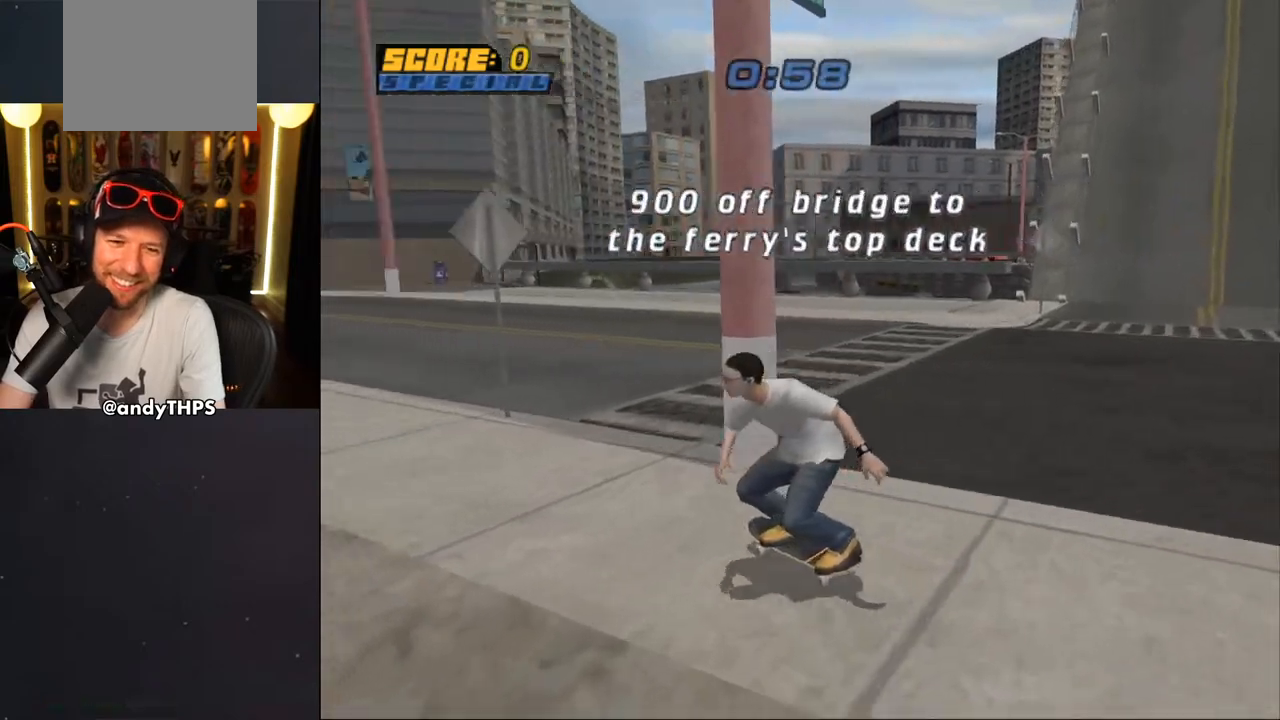
{"buttons": ["CROSS", "L2", "DPAD_DOWN"], "left_stick": "center", "right_stick": "center", "events": [[100, "L2", "down"], [117, "SQUARE", "down"], [150, "CROSS", "up"], [267, "CROSS", "down"], [267, "SQUARE", "up"], [283, "DPAD_DOWN", "up"], [333, "DPAD_LEFT", "up"], [433, "DPAD_DOWN", "down"]]}
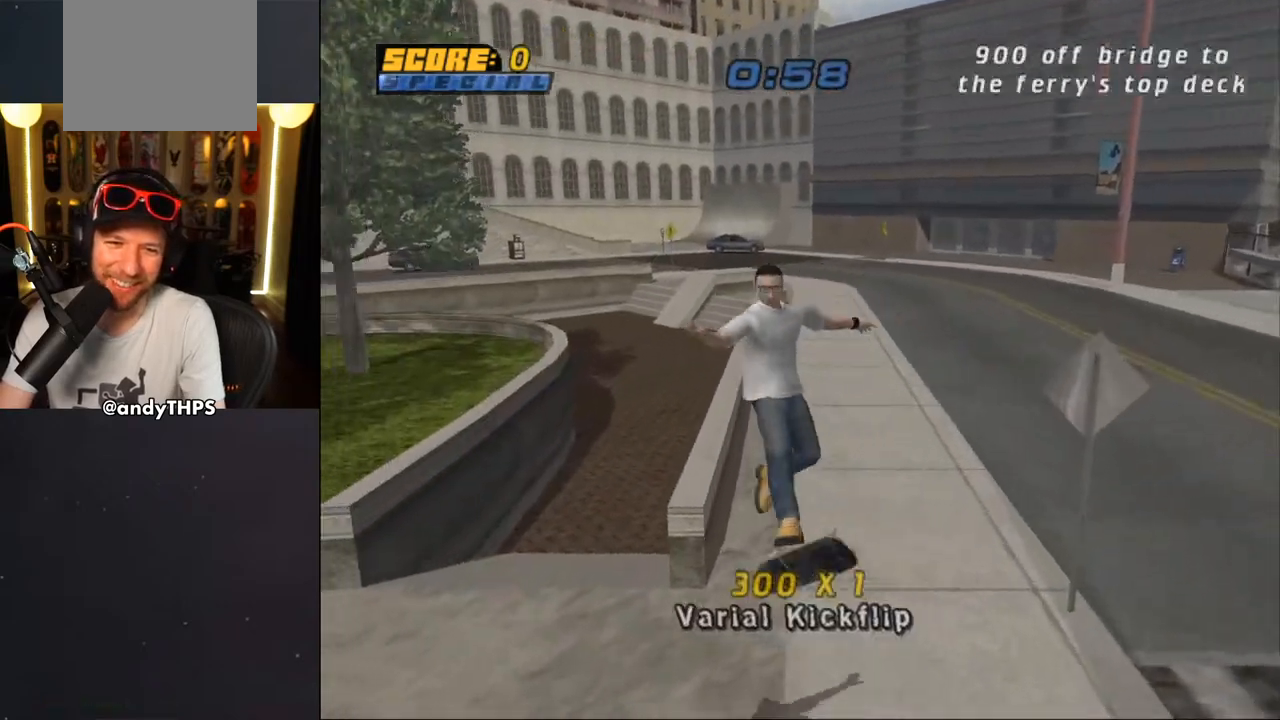
{"buttons": ["TRIANGLE"], "left_stick": "center", "right_stick": "center", "events": [[33, "DPAD_DOWN", "up"], [100, "DPAD_UP", "down"], [133, "L2", "up"], [283, "CROSS", "up"], [300, "TRIANGLE", "down"], [483, "DPAD_UP", "up"]]}
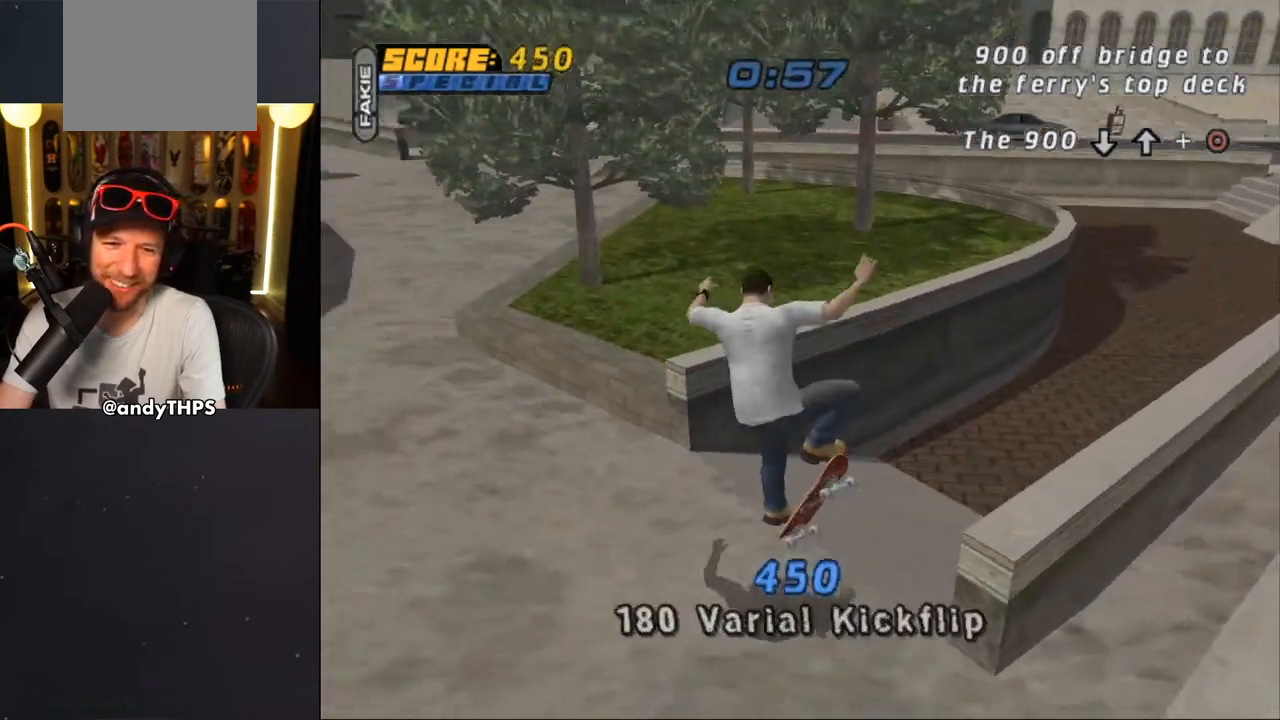
{"buttons": ["CROSS", "DPAD_DOWN", "DPAD_LEFT"], "left_stick": "center", "right_stick": "center", "events": [[133, "TRIANGLE", "up"], [167, "CROSS", "down"], [300, "DPAD_LEFT", "down"], [317, "DPAD_DOWN", "down"]]}
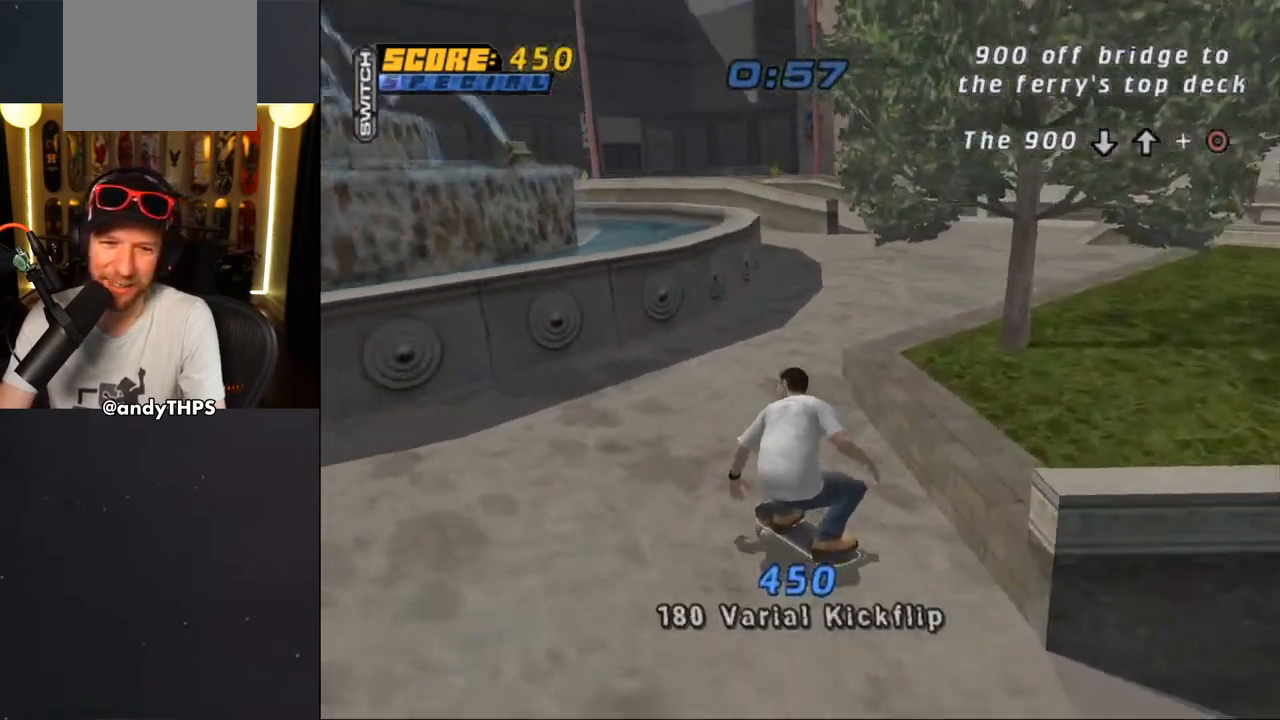
{"buttons": ["TRIANGLE", "L2", "DPAD_LEFT"], "left_stick": "center", "right_stick": "center", "events": [[250, "L2", "down"], [283, "CROSS", "up"], [317, "TRIANGLE", "down"], [433, "DPAD_DOWN", "up"]]}
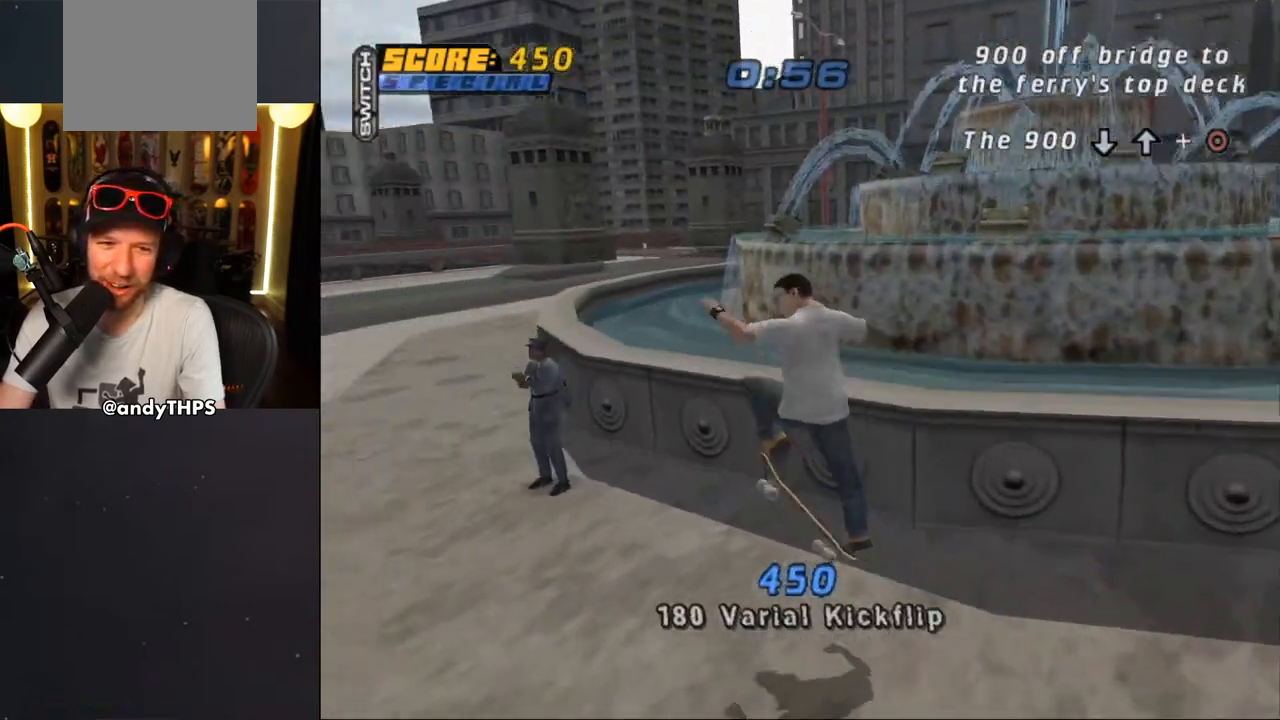
{"buttons": ["CROSS", "TRIANGLE", "DPAD_UP"], "left_stick": "center", "right_stick": "center"}
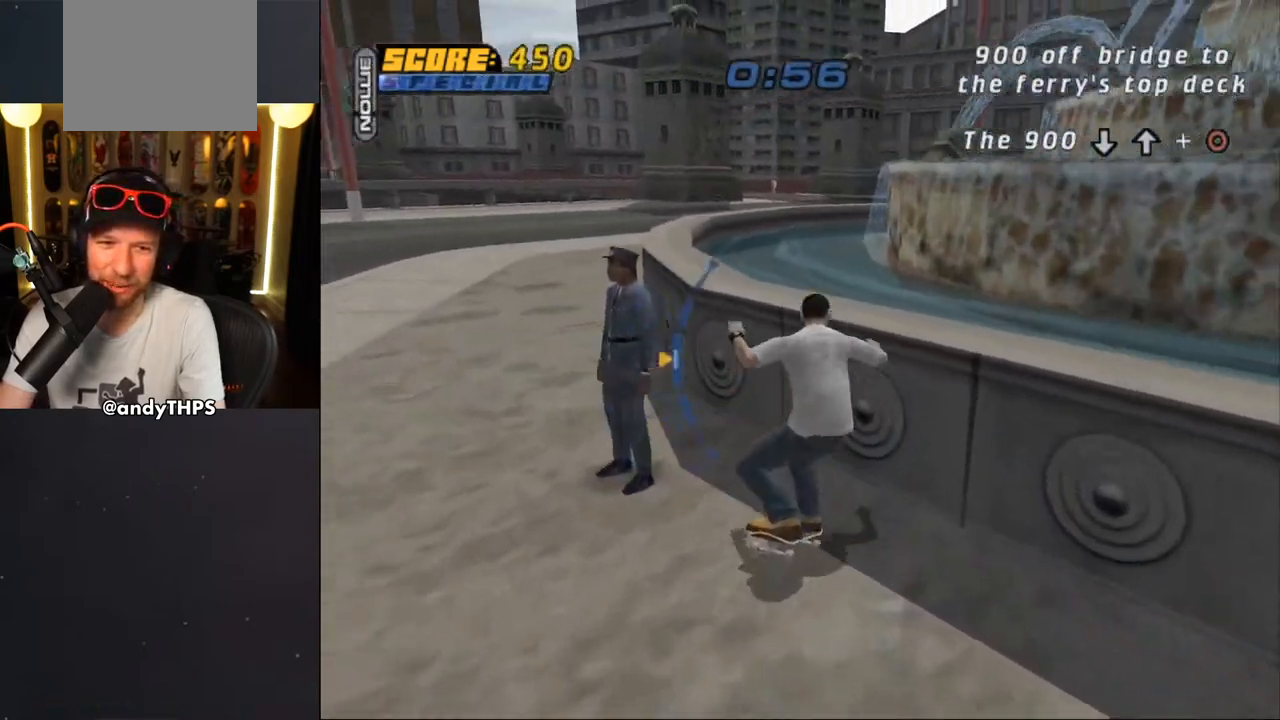
{"buttons": ["SQUARE", "L2", "DPAD_UP", "DPAD_LEFT"], "left_stick": "center", "right_stick": "center", "events": [[17, "CROSS", "up"], [50, "DPAD_LEFT", "down"], [150, "DPAD_UP", "up"], [183, "DPAD_LEFT", "up"], [267, "CROSS", "down"], [267, "DPAD_LEFT", "down"], [267, "TRIANGLE", "up"], [300, "DPAD_UP", "down"], [333, "L2", "down"], [417, "SQUARE", "down"], [433, "CROSS", "up"]]}
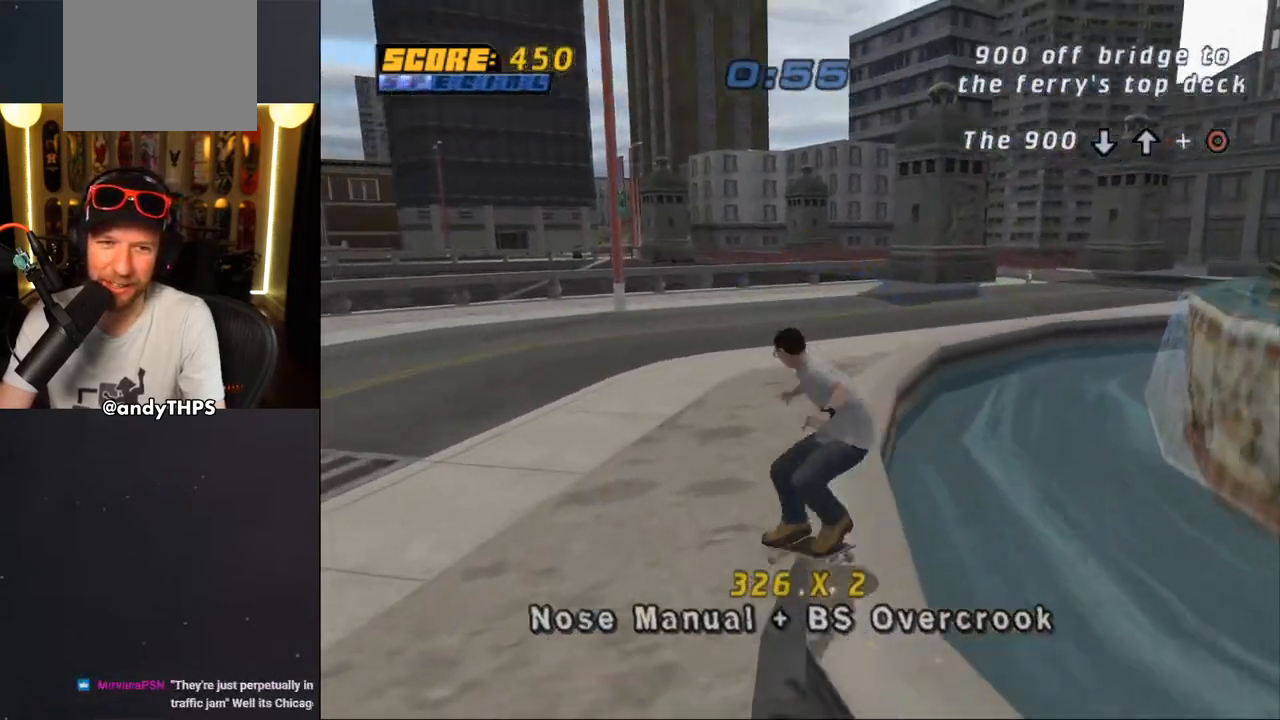
{"buttons": ["CROSS"], "left_stick": "center", "right_stick": "center", "events": [[50, "SQUARE", "up"], [100, "CROSS", "down"], [117, "SQUARE", "down"], [133, "CROSS", "up"], [267, "CROSS", "down"], [283, "SQUARE", "up"], [300, "DPAD_LEFT", "up"], [317, "DPAD_UP", "up"], [400, "L2", "up"]]}
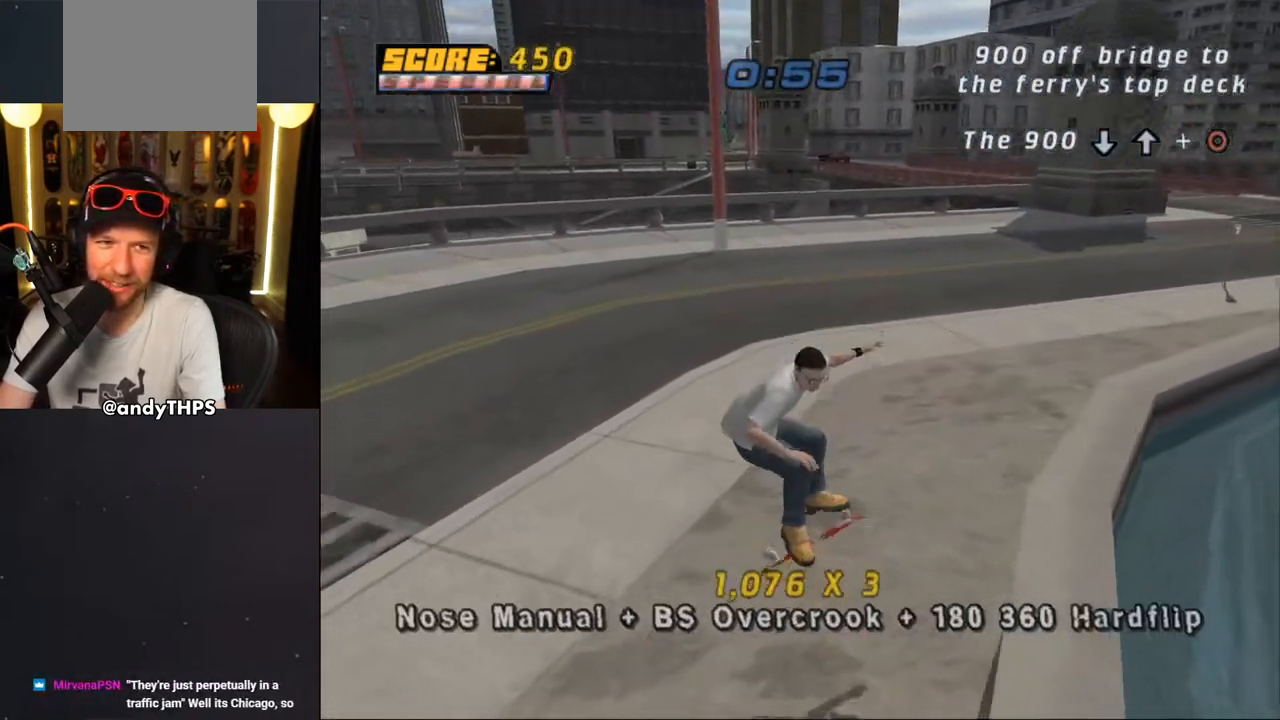
{"buttons": ["CROSS", "DPAD_DOWN"], "left_stick": "center", "right_stick": "center", "events": [[117, "DPAD_DOWN", "down"], [200, "DPAD_DOWN", "up"], [250, "DPAD_DOWN", "down"], [417, "DPAD_DOWN", "up"], [500, "DPAD_DOWN", "down"]]}
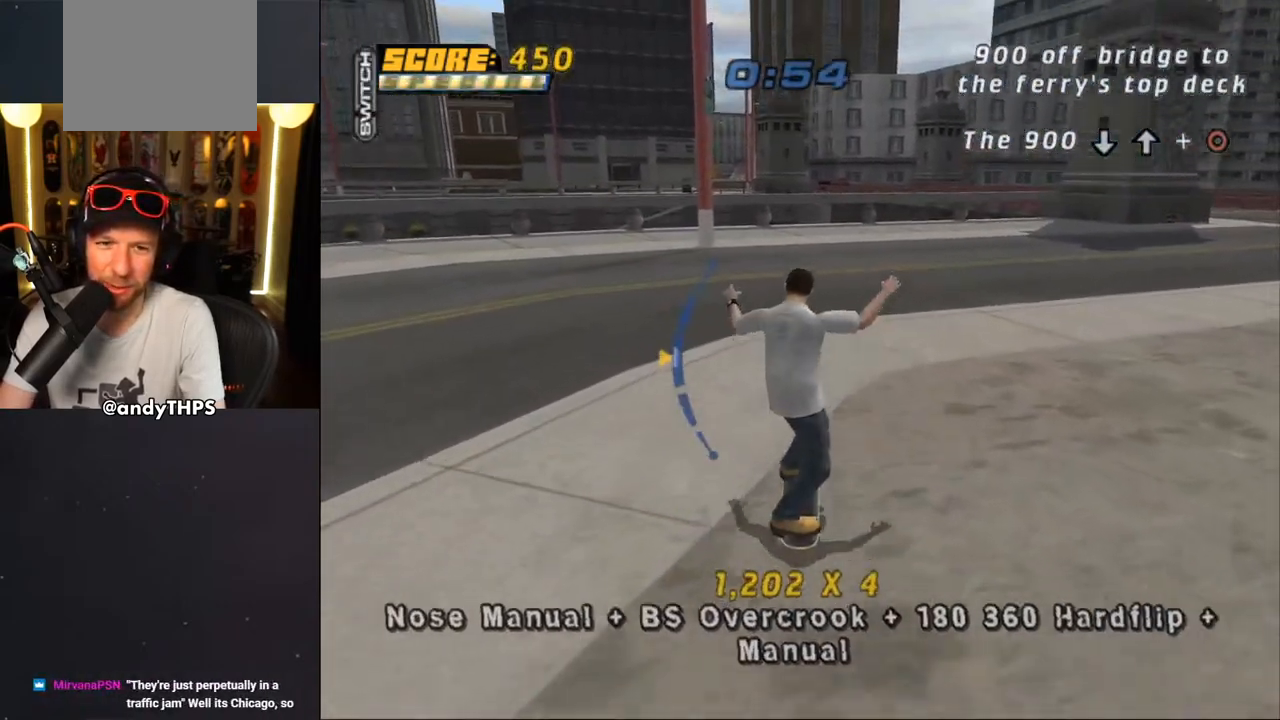
{"buttons": ["CROSS", "L2", "DPAD_DOWN", "DPAD_LEFT"], "left_stick": "center", "right_stick": "center", "events": [[67, "L2", "down"], [67, "R1", "down"], [117, "DPAD_LEFT", "down"], [150, "DPAD_DOWN", "up"], [167, "R1", "up"], [217, "DPAD_DOWN", "down"], [217, "L2", "up"], [333, "CROSS", "up"], [367, "L2", "down"], [467, "CROSS", "down"]]}
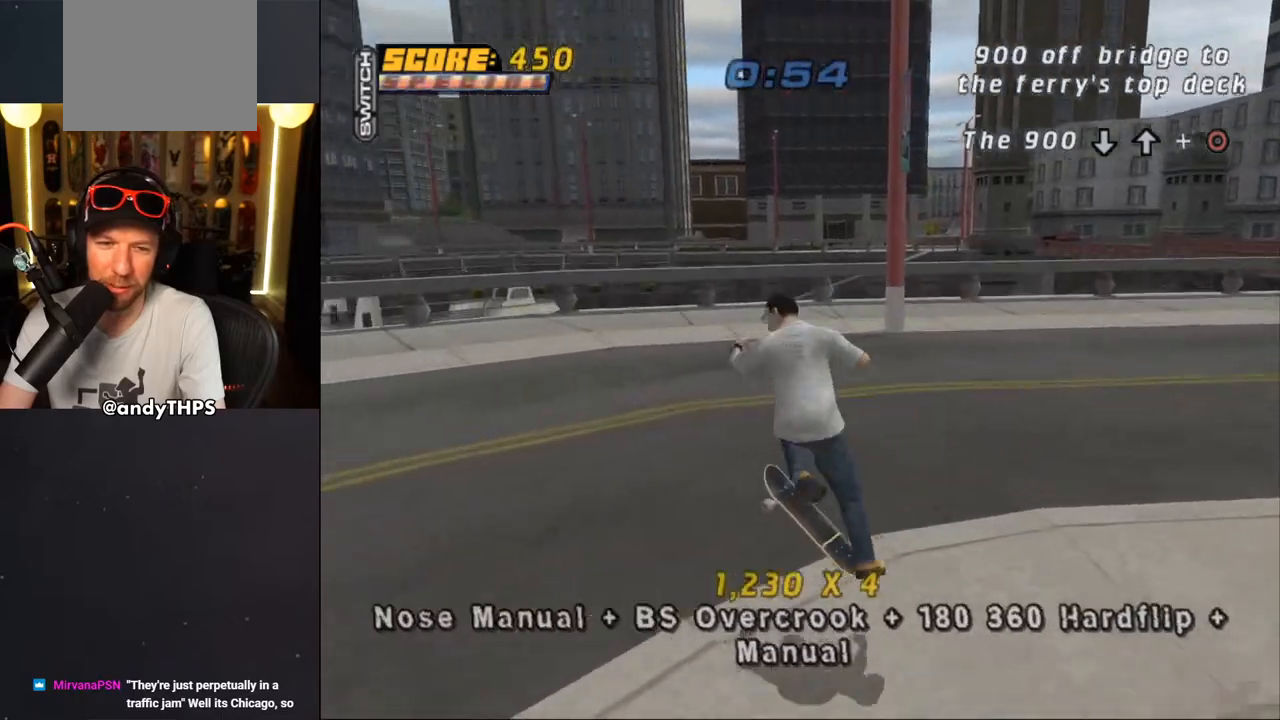
{"buttons": ["CROSS", "DPAD_DOWN", "DPAD_LEFT"], "left_stick": "center", "right_stick": "center", "events": [[67, "DPAD_DOWN", "up"], [250, "DPAD_LEFT", "up"], [367, "L2", "up"], [400, "DPAD_LEFT", "down"], [433, "DPAD_DOWN", "down"]]}
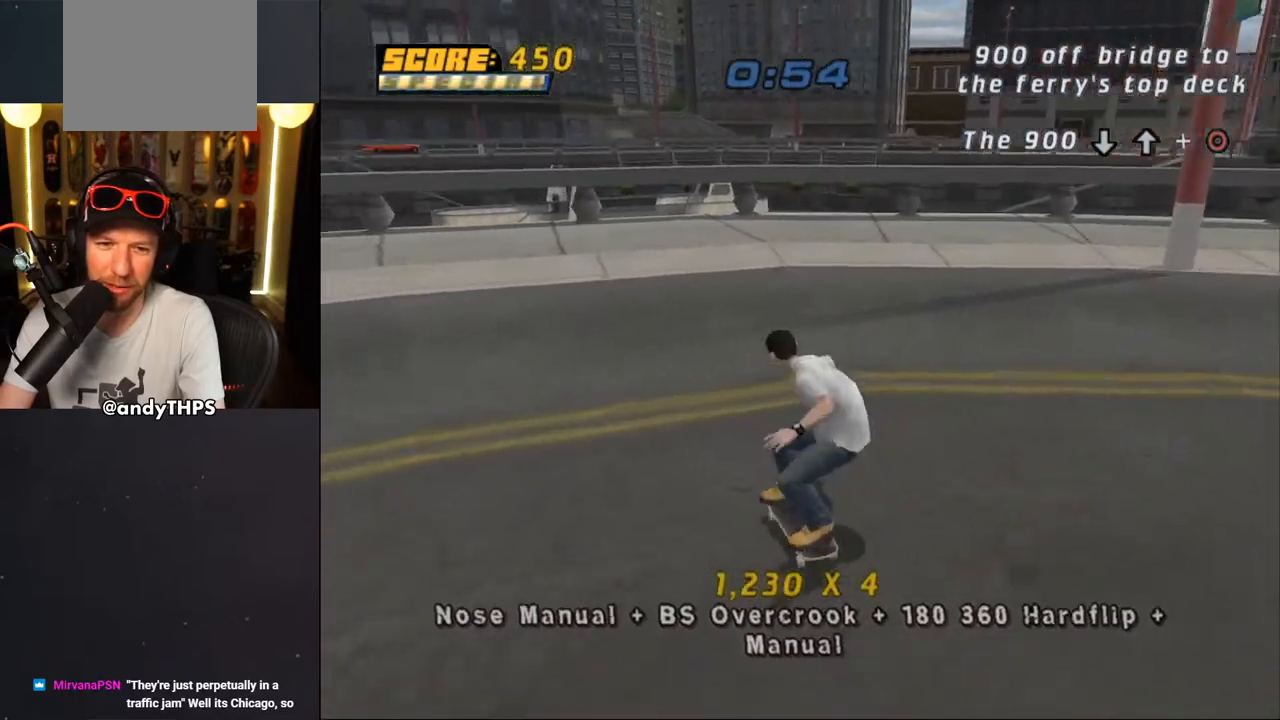
{"buttons": ["CROSS", "DPAD_DOWN", "DPAD_LEFT"], "left_stick": "center", "right_stick": "center", "events": []}
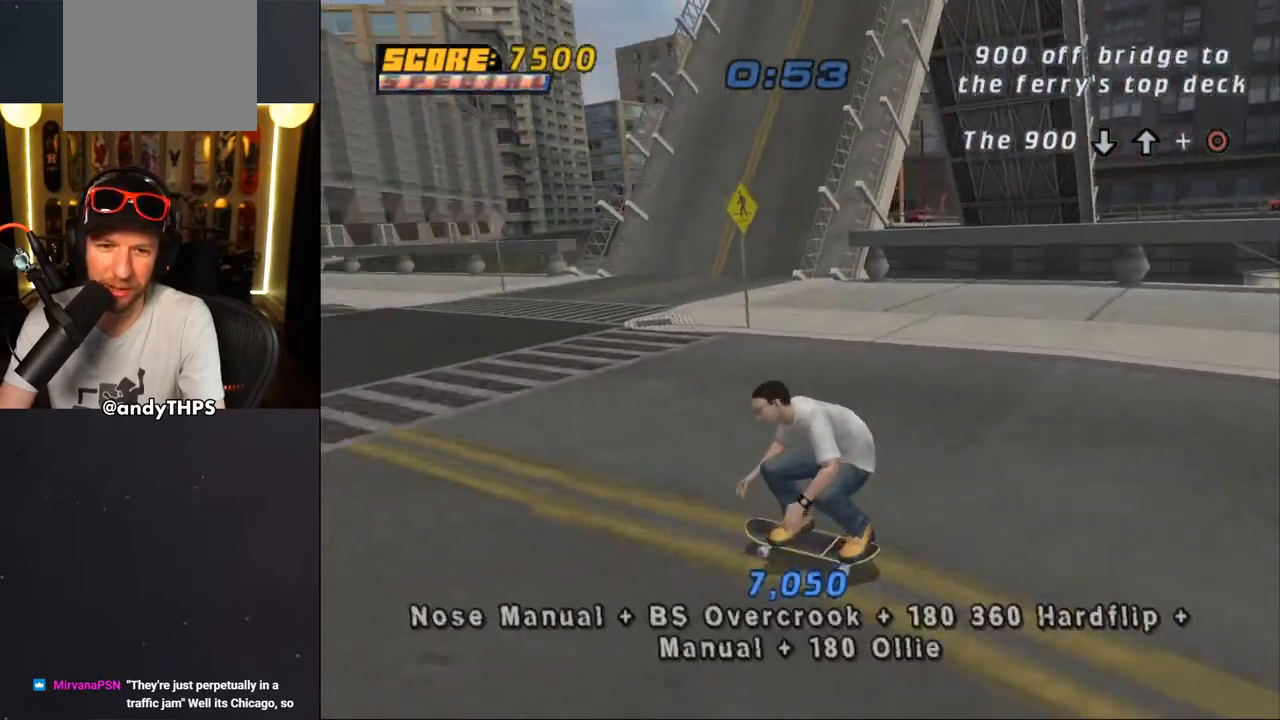
{"buttons": ["CROSS"], "left_stick": "center", "right_stick": "center", "events": [[50, "DPAD_DOWN", "up"], [100, "DPAD_LEFT", "up"], [267, "DPAD_UP", "down"], [367, "DPAD_UP", "up"]]}
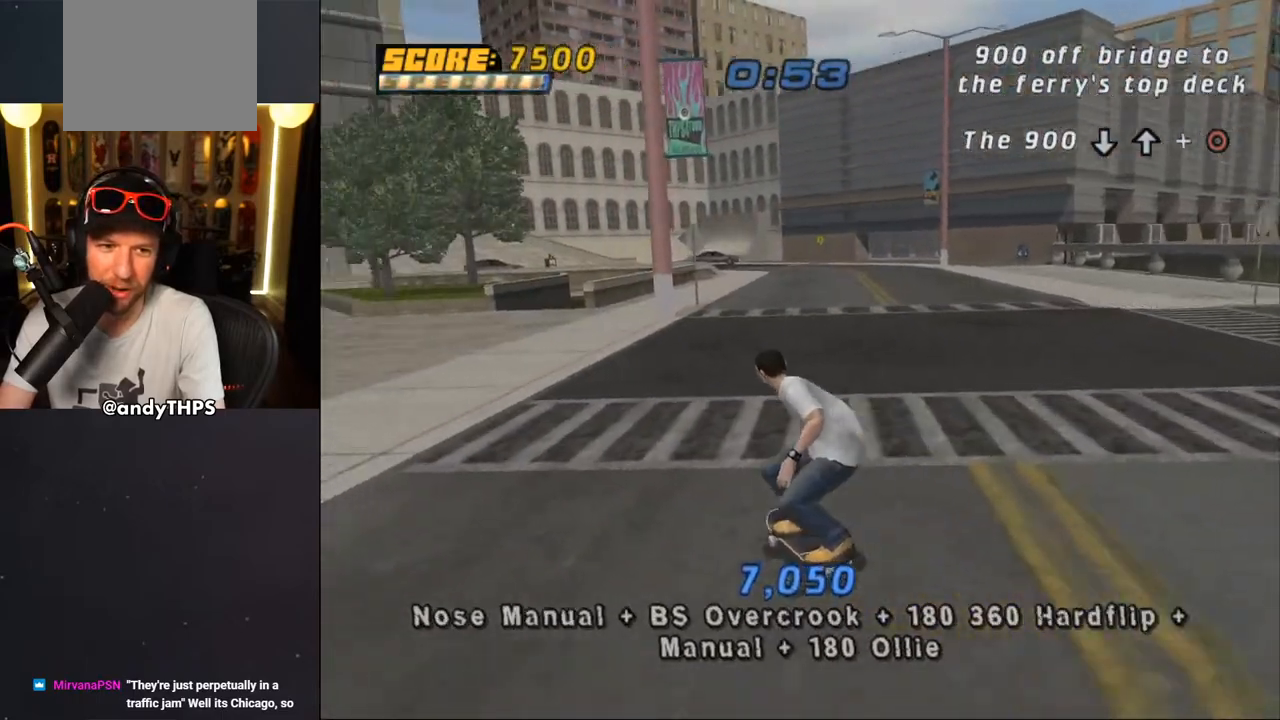
{"buttons": ["CROSS", "DPAD_RIGHT"], "left_stick": "center", "right_stick": "center", "events": [[33, "DPAD_UP", "down"], [100, "DPAD_UP", "up"], [183, "DPAD_UP", "down"], [267, "DPAD_UP", "up"], [333, "DPAD_UP", "down"], [400, "DPAD_UP", "up"], [467, "DPAD_RIGHT", "down"]]}
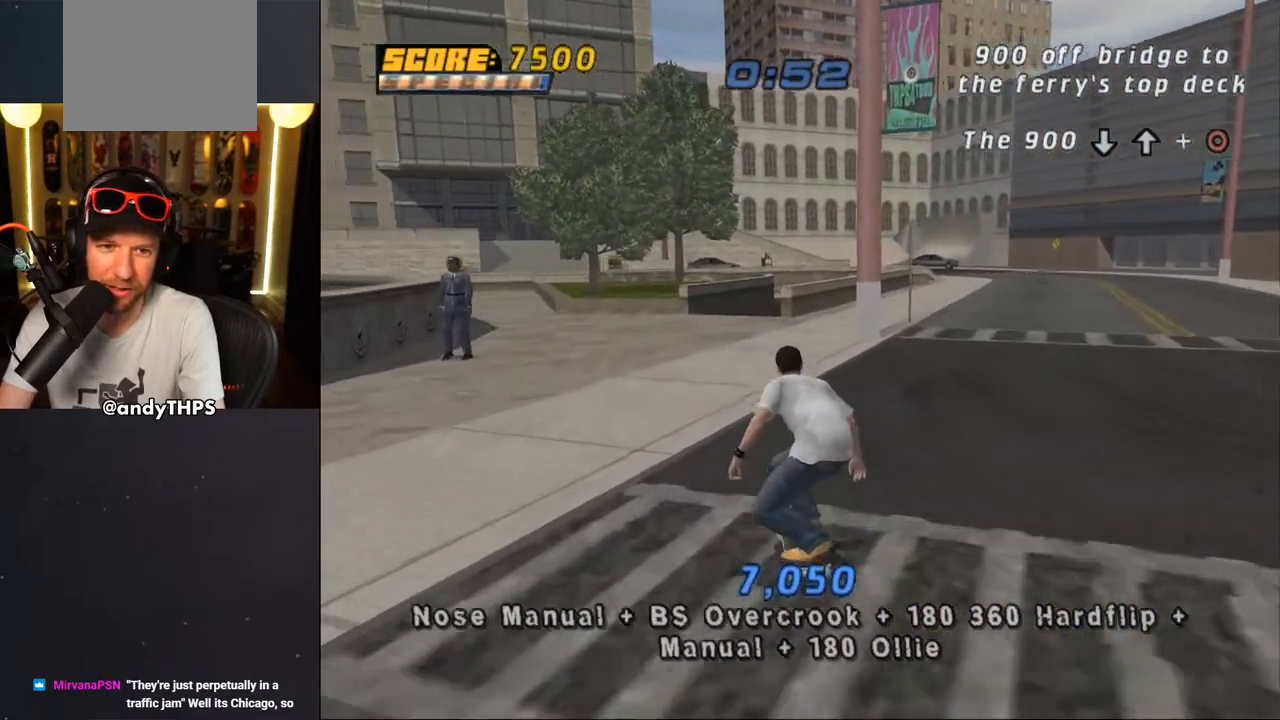
{"buttons": ["CROSS", "SQUARE"], "left_stick": "center", "right_stick": "center", "events": [[33, "DPAD_RIGHT", "up"], [50, "DPAD_UP", "down"], [167, "DPAD_UP", "up"], [217, "SQUARE", "down"]]}
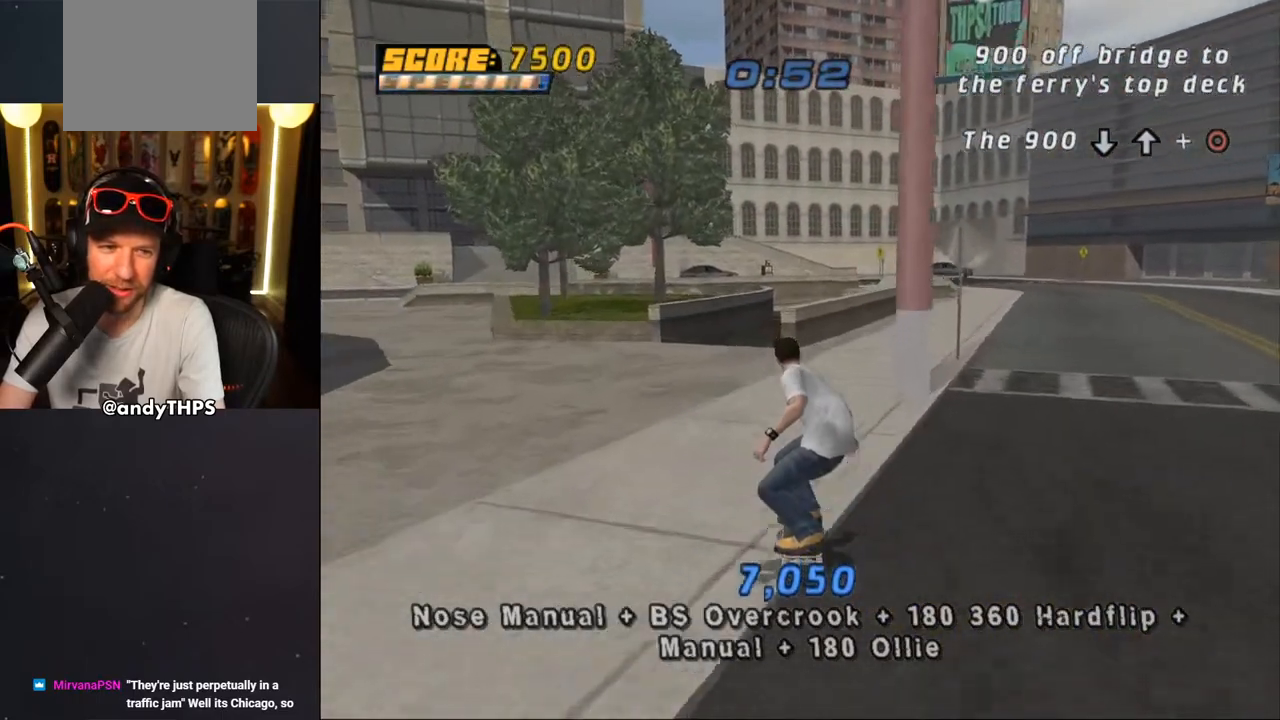
{"buttons": ["CROSS"], "left_stick": "center", "right_stick": "center", "events": [[383, "DPAD_RIGHT", "down"], [433, "DPAD_RIGHT", "up"], [467, "SQUARE", "up"]]}
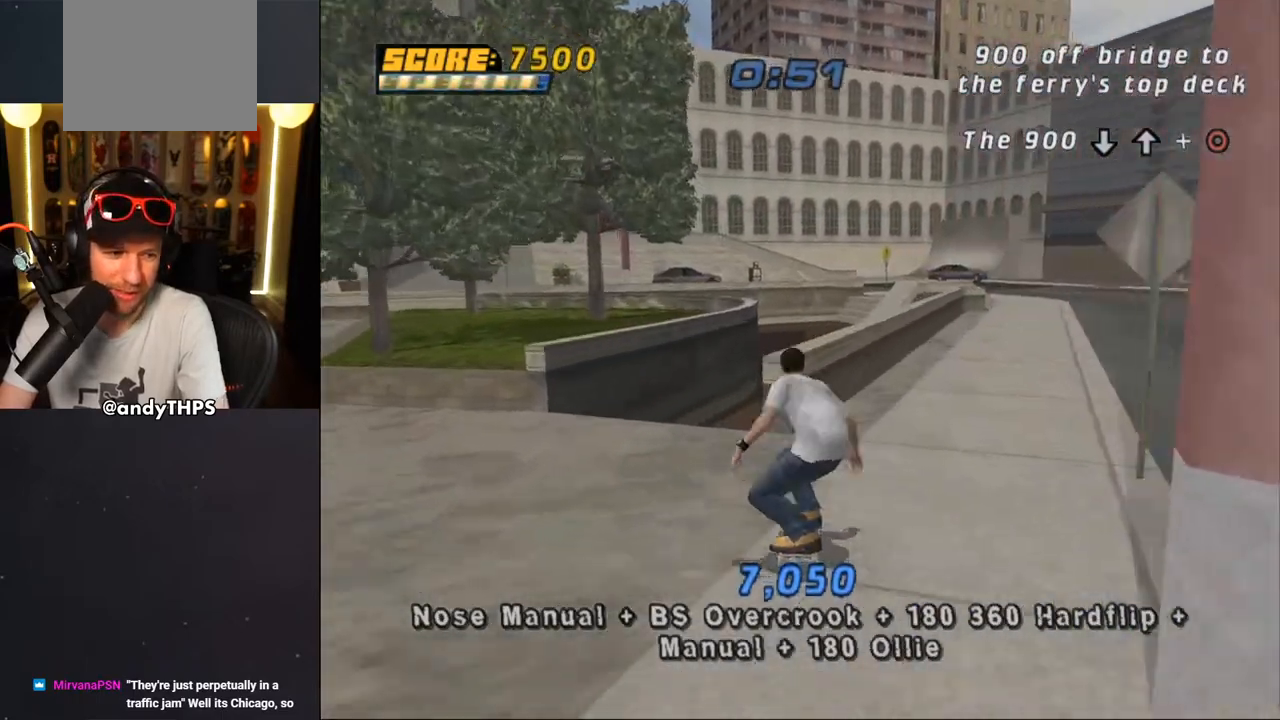
{"buttons": ["TRIANGLE"], "left_stick": "center", "right_stick": "center", "events": [[67, "DPAD_UP", "down"], [100, "DPAD_UP", "up"], [167, "DPAD_UP", "down"], [333, "CROSS", "up"], [350, "TRIANGLE", "down"], [450, "DPAD_UP", "up"]]}
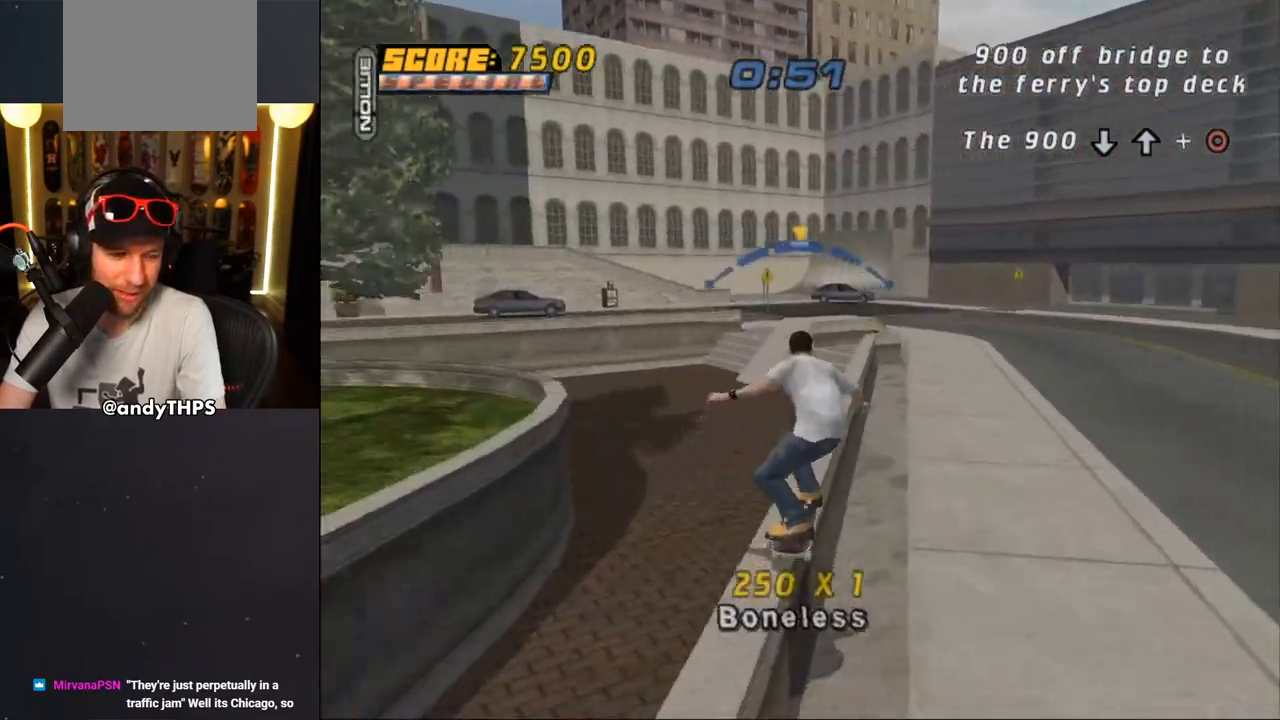
{"buttons": ["TRIANGLE", "L2", "DPAD_UP", "DPAD_RIGHT"], "left_stick": "center", "right_stick": "center", "events": [[83, "TRIANGLE", "up"], [100, "CROSS", "down"], [117, "DPAD_LEFT", "down"], [117, "DPAD_UP", "down"], [133, "L2", "down"], [183, "CROSS", "up"], [183, "TRIANGLE", "down"], [333, "DPAD_LEFT", "up"], [367, "CROSS", "down"], [367, "DPAD_UP", "up"], [367, "TRIANGLE", "up"], [400, "DPAD_RIGHT", "down"], [450, "TRIANGLE", "down"], [467, "CROSS", "up"], [483, "DPAD_UP", "down"]]}